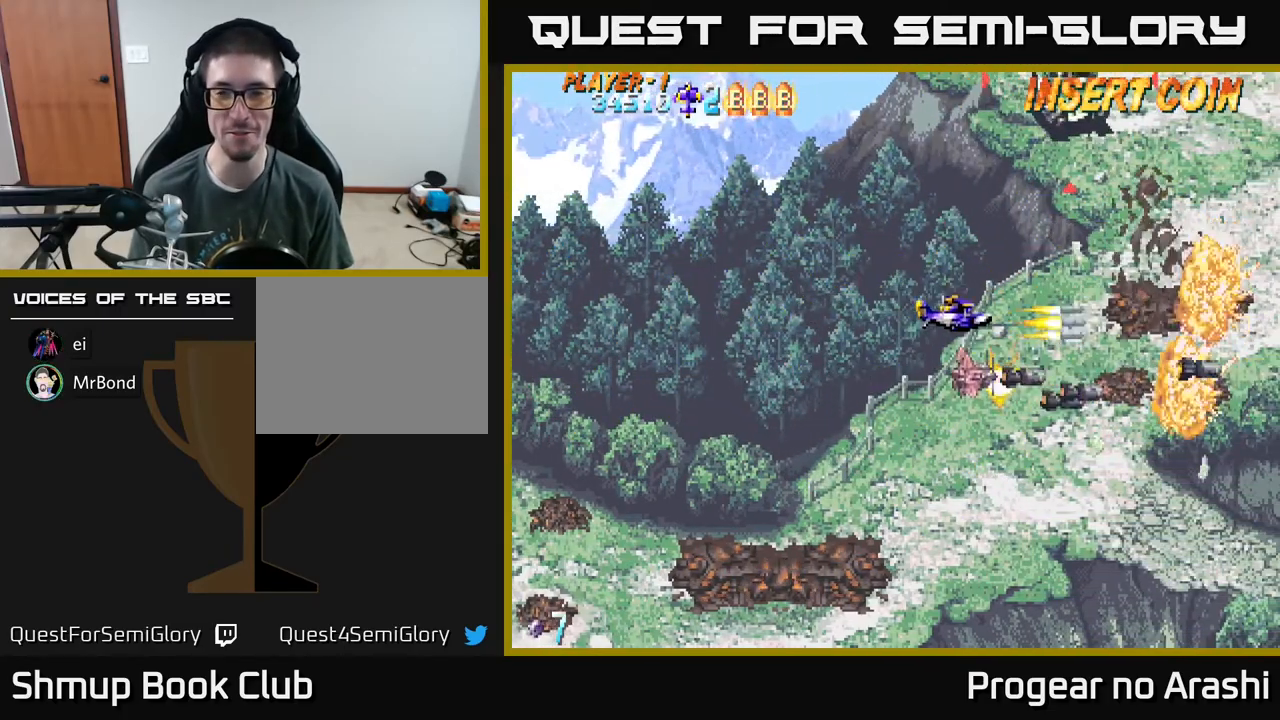
Gameplay with a controller (Xbox layout); each line is a JSON object with the inputs held at the frame after it. "events" lists button and stick changes between this image and that frame as [ms after this image, input, new state], when the widget could be followed in between. Not read: right_stick.
{"buttons": ["DPAD_UP", "DPAD_LEFT"], "left_stick": "center", "events": [[33, "DPAD_LEFT", "down"], [300, "A", "up"], [433, "A", "down"], [500, "A", "up"]]}
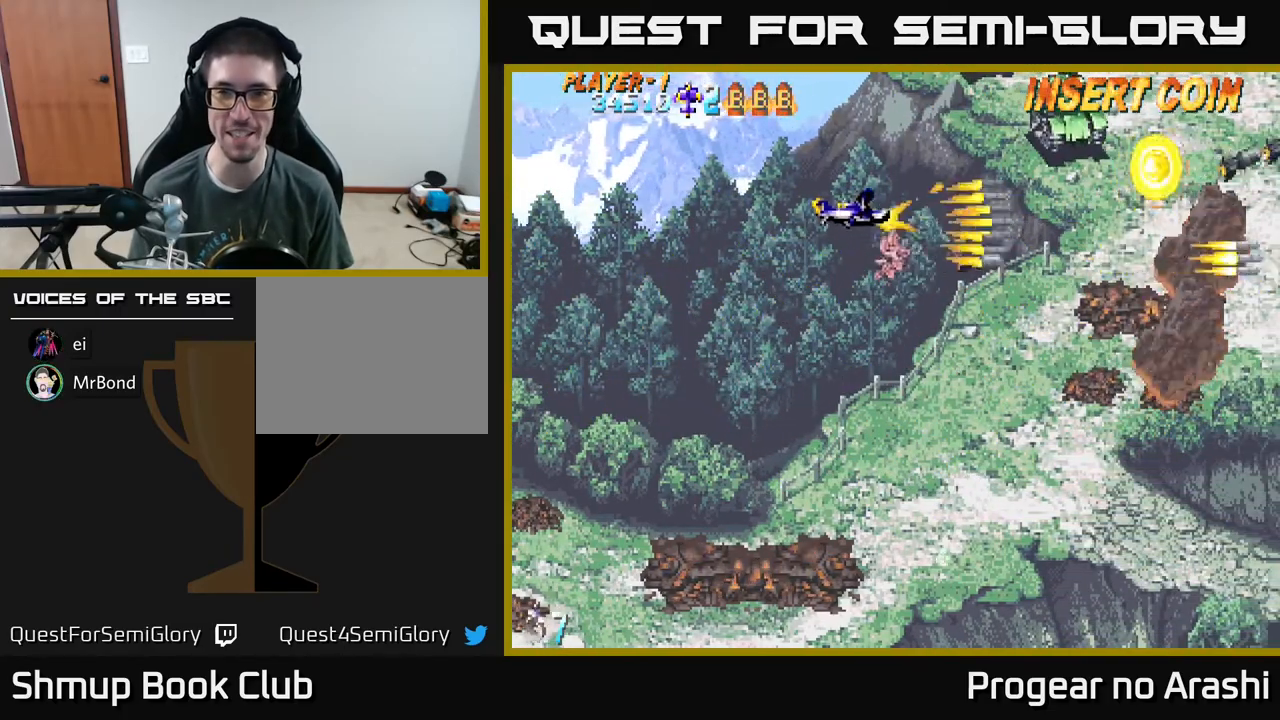
{"buttons": ["A", "DPAD_LEFT"], "left_stick": "center", "events": [[50, "DPAD_LEFT", "up"], [100, "A", "down"], [250, "DPAD_LEFT", "down"], [333, "DPAD_UP", "up"]]}
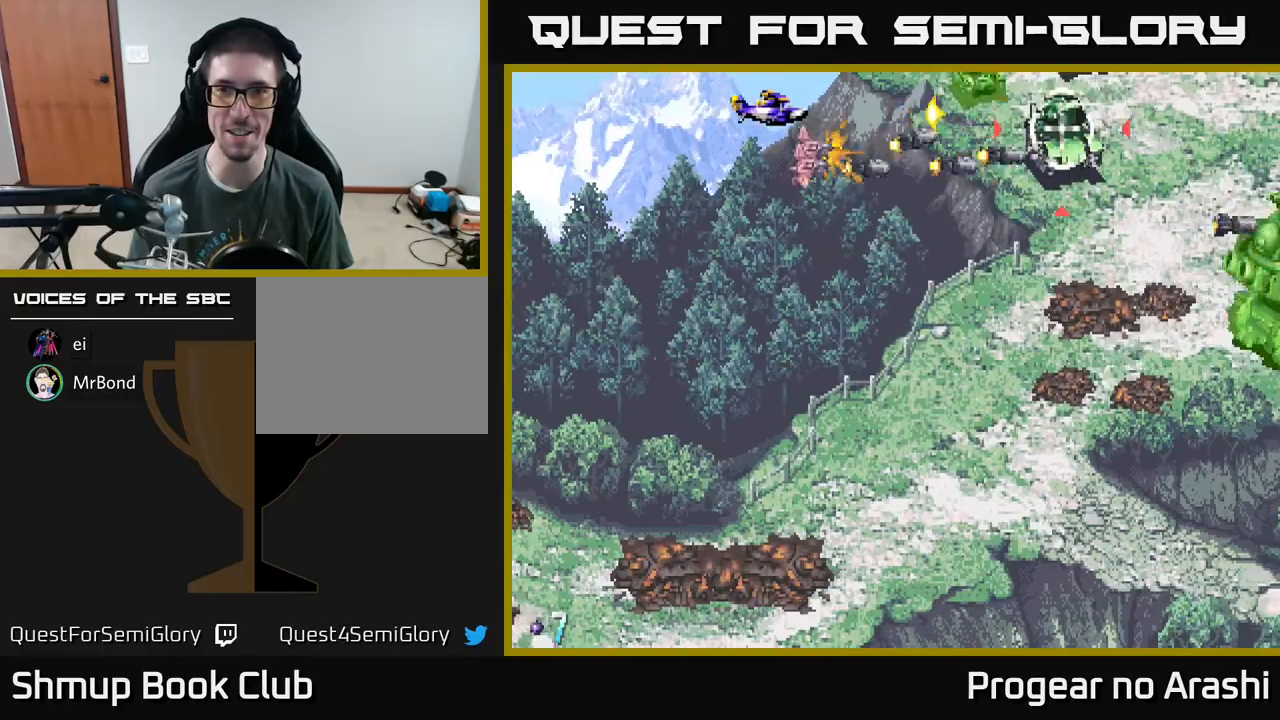
{"buttons": ["A", "DPAD_DOWN"], "left_stick": "center", "events": [[417, "DPAD_DOWN", "down"], [433, "DPAD_LEFT", "up"]]}
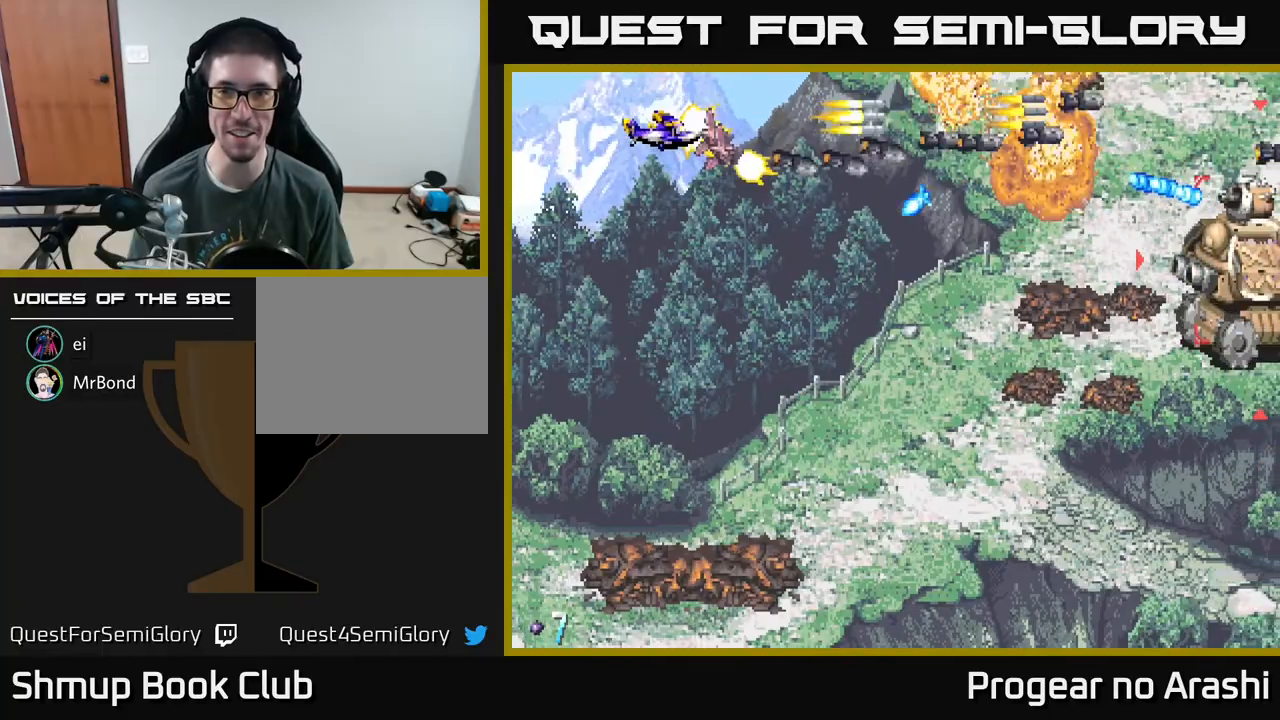
{"buttons": ["A", "DPAD_DOWN", "DPAD_RIGHT"], "left_stick": "center", "events": [[17, "A", "up"], [83, "A", "down"], [217, "A", "up"], [250, "DPAD_RIGHT", "down"], [283, "DPAD_DOWN", "up"], [300, "A", "down"], [333, "DPAD_UP", "down"], [350, "DPAD_RIGHT", "up"], [417, "DPAD_UP", "up"], [467, "DPAD_DOWN", "down"], [500, "DPAD_RIGHT", "down"]]}
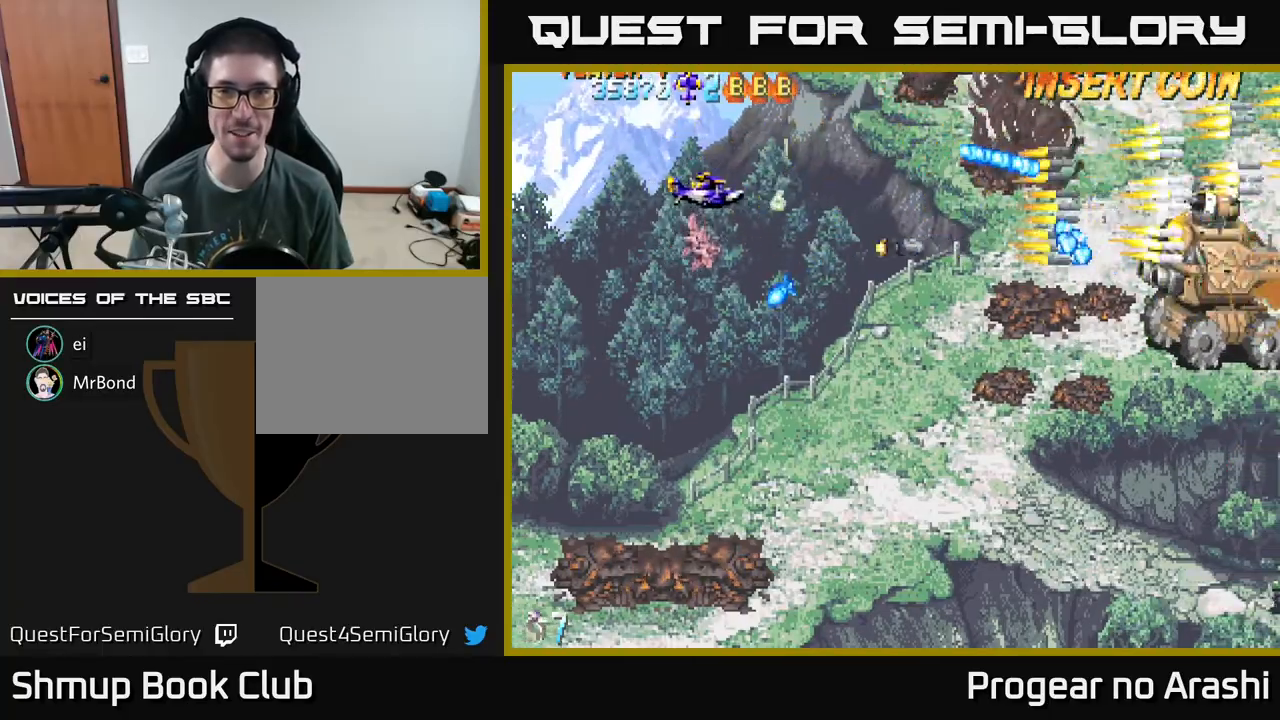
{"buttons": ["A", "DPAD_DOWN", "DPAD_RIGHT"], "left_stick": "center", "events": [[50, "DPAD_DOWN", "up"], [217, "DPAD_DOWN", "down"], [317, "DPAD_DOWN", "up"], [467, "DPAD_DOWN", "down"]]}
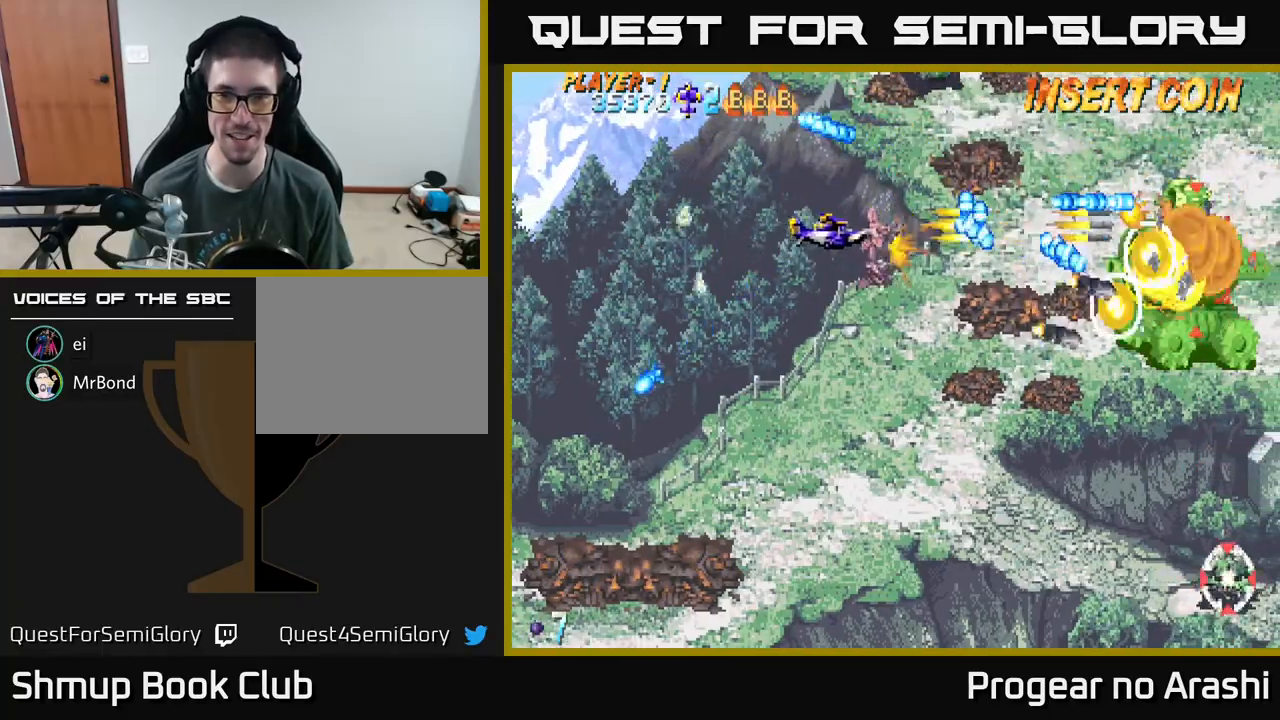
{"buttons": ["A", "DPAD_DOWN"], "left_stick": "center", "events": [[17, "DPAD_RIGHT", "up"], [117, "DPAD_RIGHT", "down"], [367, "DPAD_RIGHT", "up"]]}
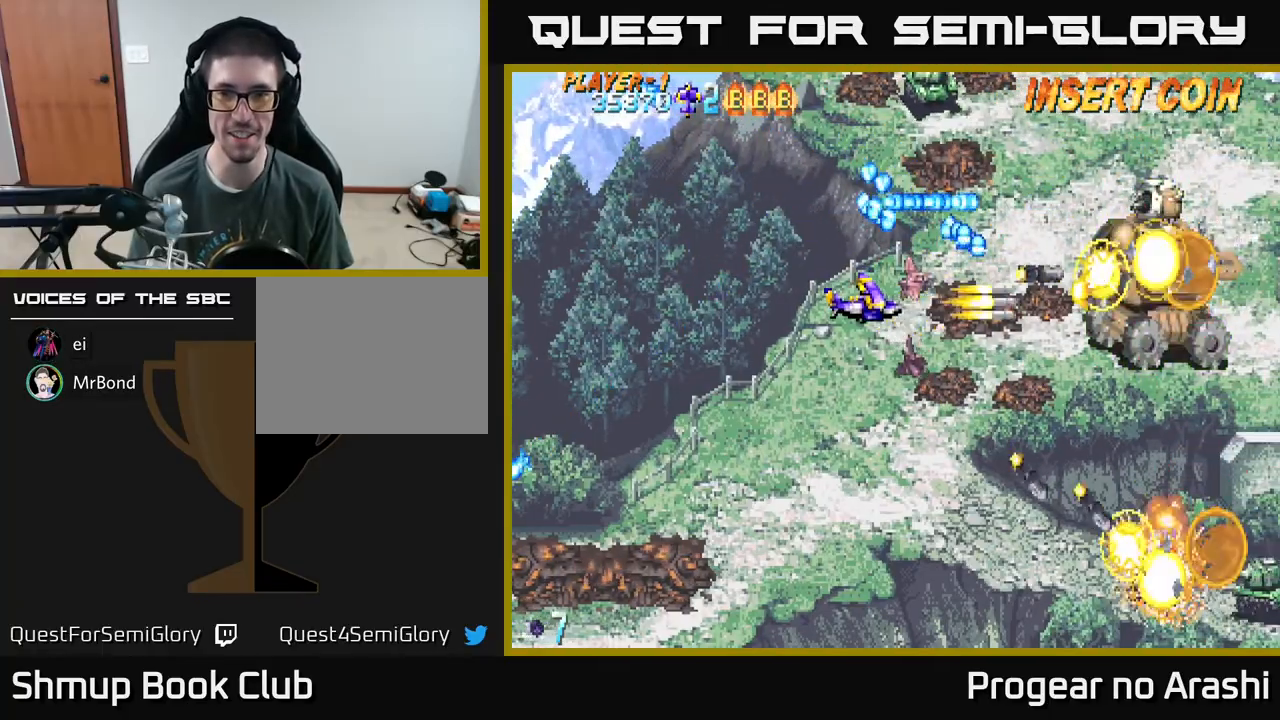
{"buttons": ["A"], "left_stick": "center", "events": [[117, "DPAD_RIGHT", "down"], [450, "DPAD_DOWN", "up"], [483, "DPAD_RIGHT", "up"]]}
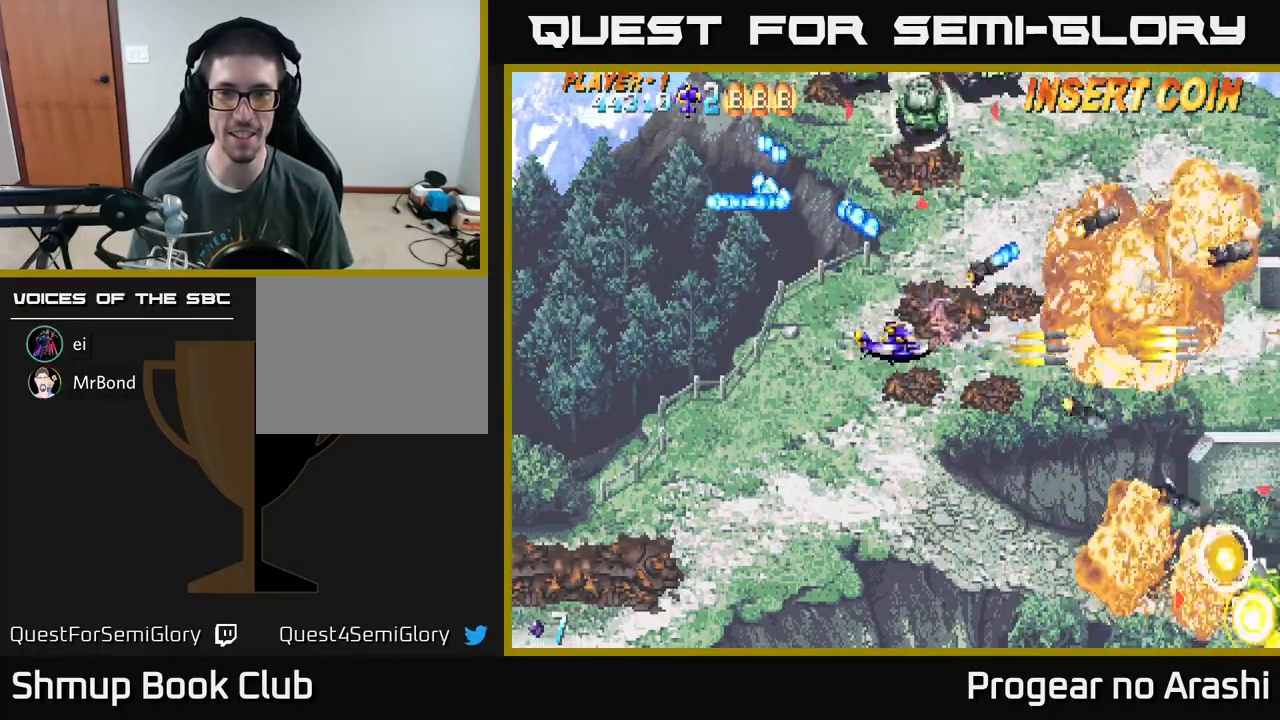
{"buttons": ["DPAD_RIGHT"], "left_stick": "center", "events": [[17, "DPAD_LEFT", "down"], [67, "DPAD_DOWN", "down"], [150, "A", "up"], [267, "A", "down"], [283, "DPAD_LEFT", "up"], [317, "A", "up"], [333, "DPAD_RIGHT", "down"], [433, "DPAD_DOWN", "up"]]}
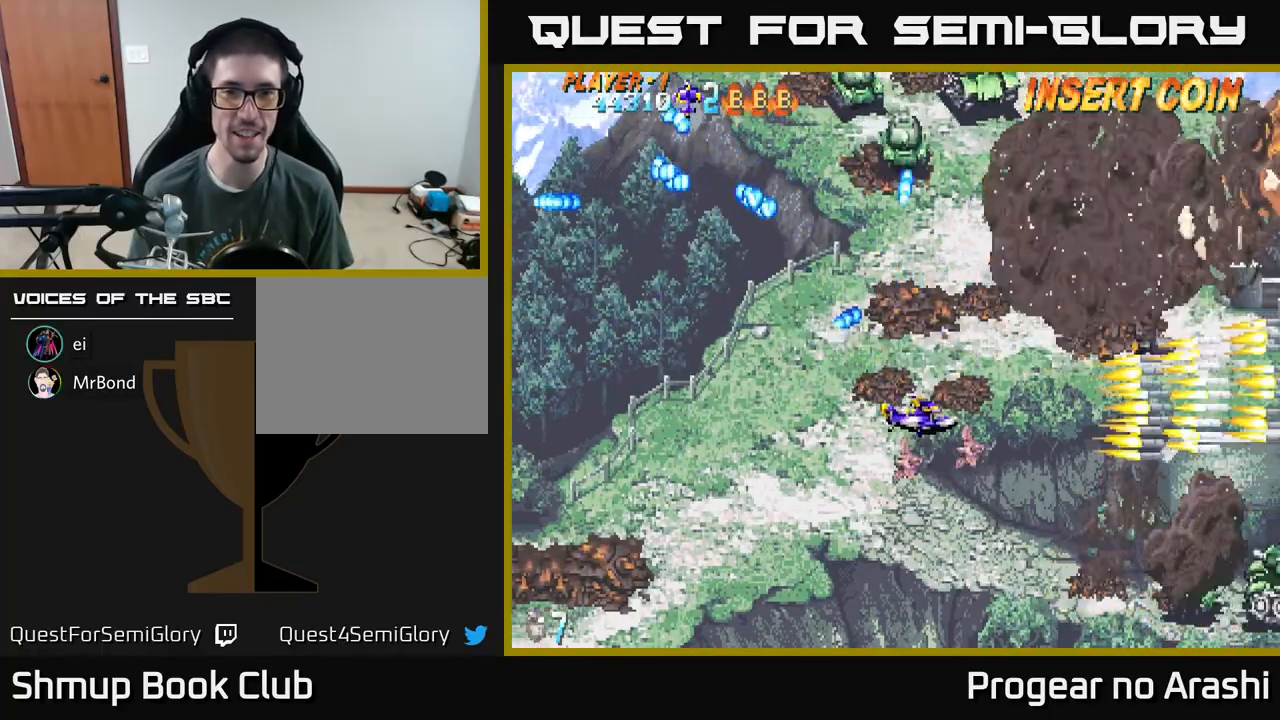
{"buttons": ["DPAD_UP", "DPAD_LEFT"], "left_stick": "center", "events": [[33, "DPAD_UP", "down"], [50, "DPAD_RIGHT", "up"], [150, "DPAD_LEFT", "down"]]}
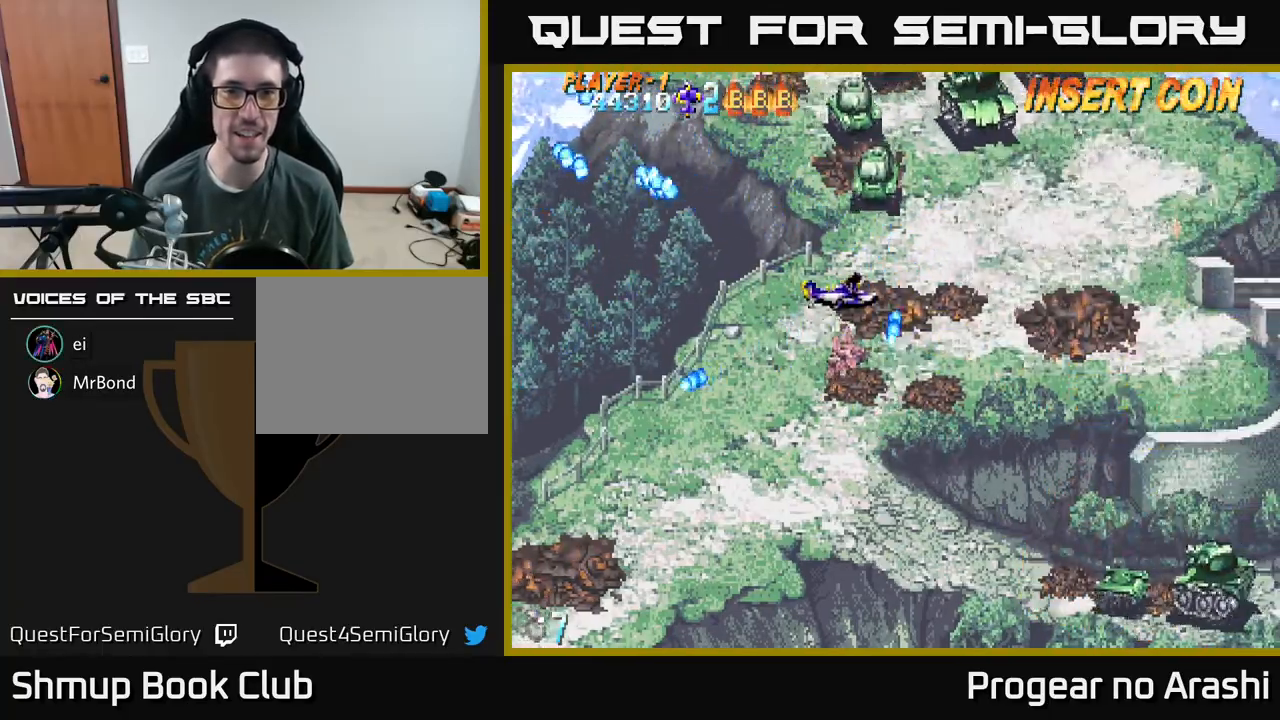
{"buttons": ["A", "DPAD_UP"], "left_stick": "center", "events": [[117, "A", "down"], [183, "A", "up"], [250, "DPAD_LEFT", "up"], [267, "A", "down"]]}
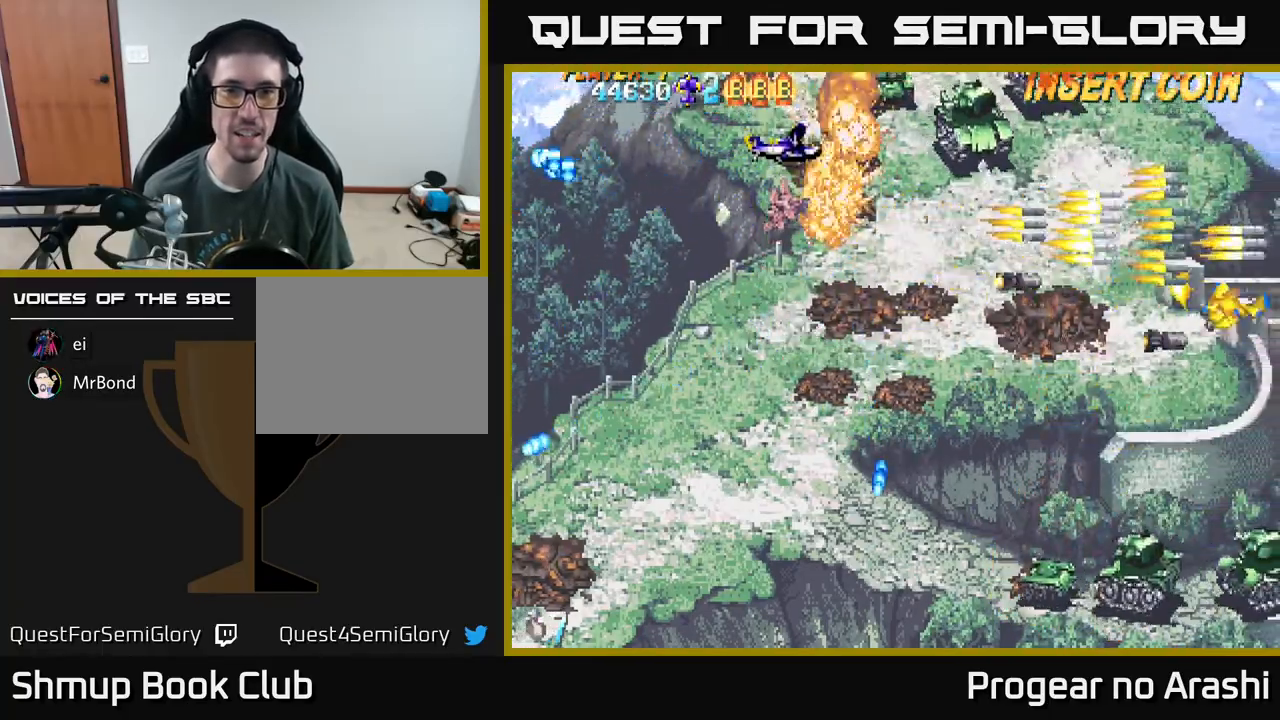
{"buttons": ["A", "DPAD_DOWN", "DPAD_LEFT"], "left_stick": "center", "events": [[367, "DPAD_LEFT", "down"], [367, "DPAD_UP", "up"], [483, "DPAD_DOWN", "down"]]}
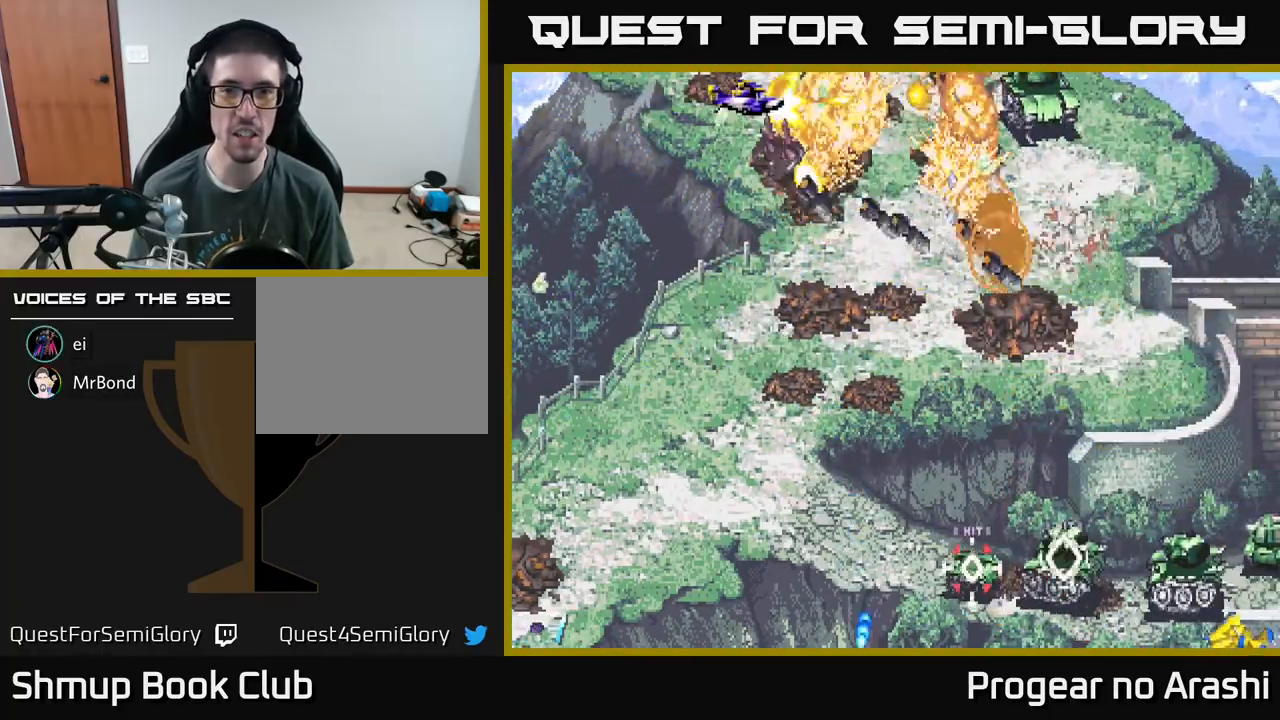
{"buttons": ["A", "DPAD_DOWN", "DPAD_LEFT"], "left_stick": "center", "events": [[100, "DPAD_LEFT", "up"], [167, "DPAD_RIGHT", "down"], [300, "DPAD_RIGHT", "up"], [350, "DPAD_LEFT", "down"]]}
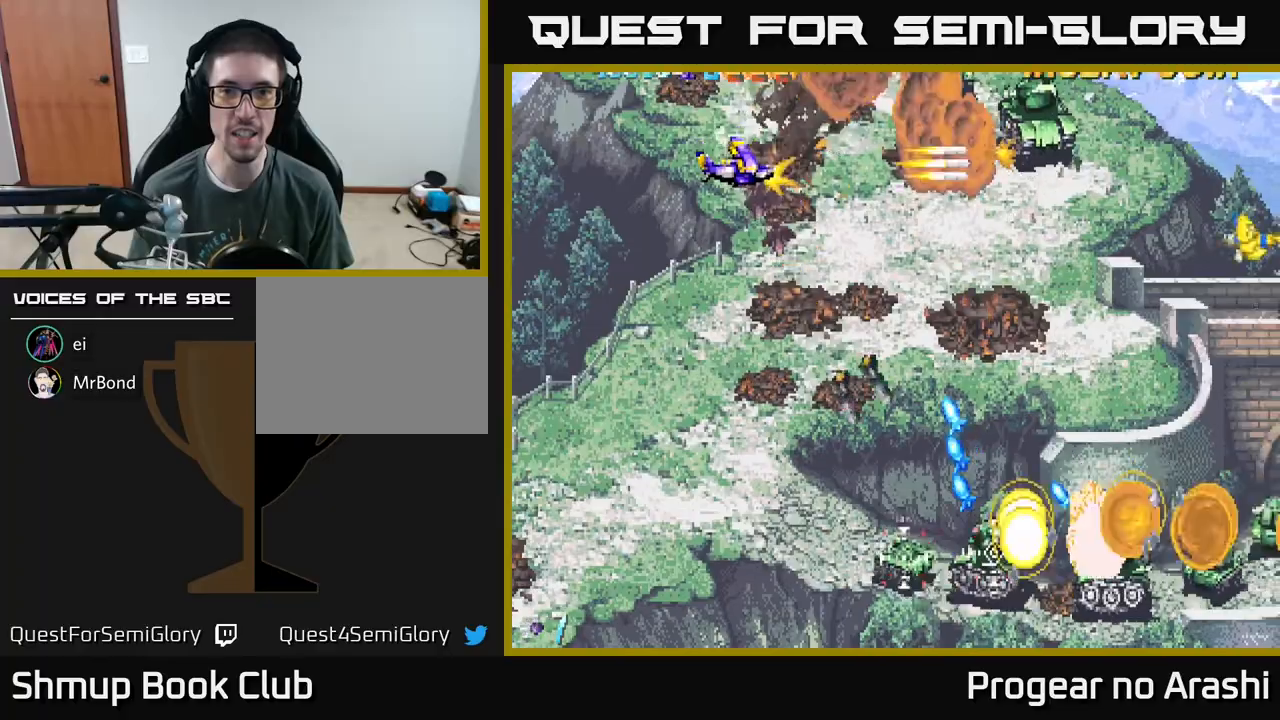
{"buttons": ["DPAD_DOWN"], "left_stick": "center", "events": [[317, "A", "up"], [350, "DPAD_LEFT", "up"], [367, "A", "down"], [467, "A", "up"]]}
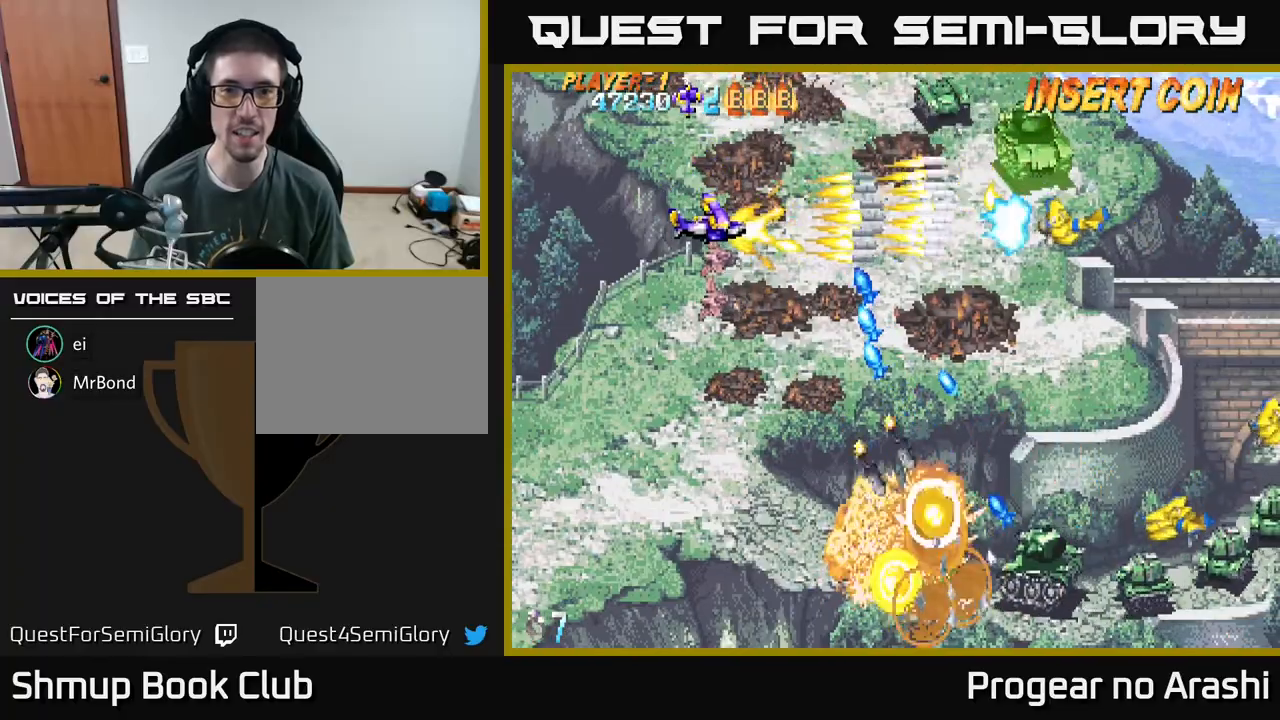
{"buttons": ["A", "DPAD_DOWN"], "left_stick": "center", "events": [[50, "A", "down"]]}
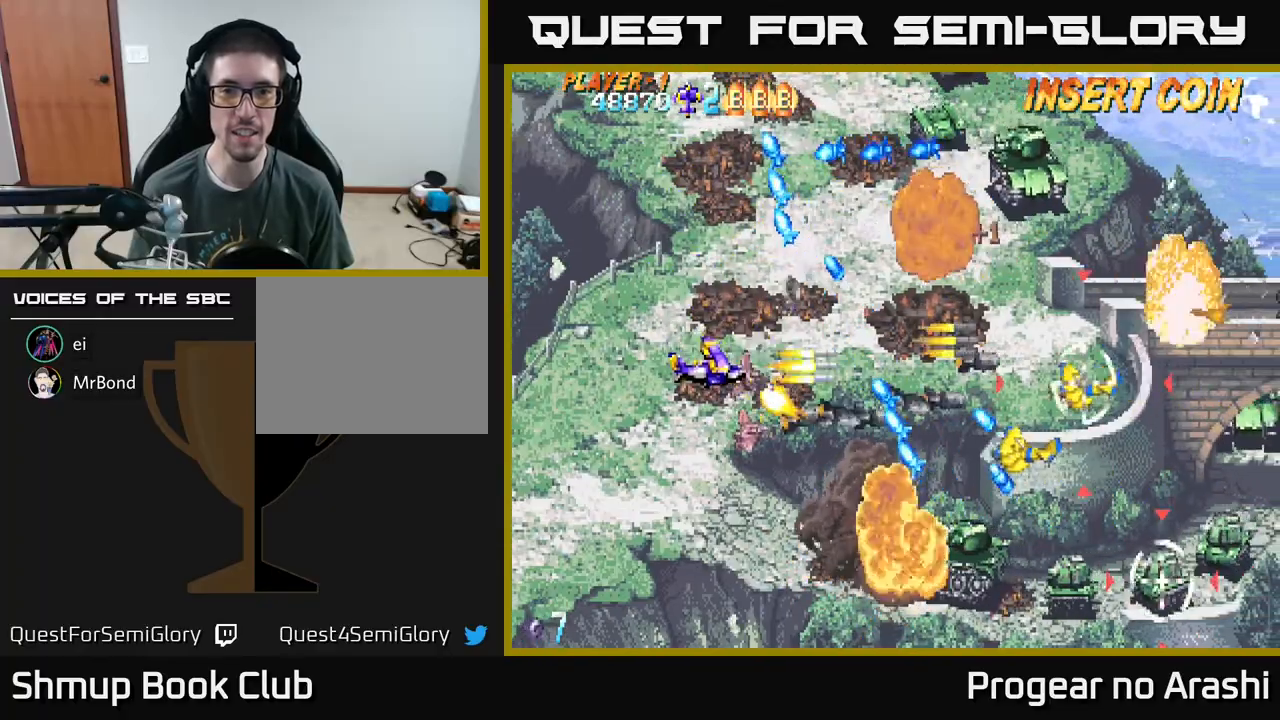
{"buttons": ["A", "DPAD_DOWN"], "left_stick": "center", "events": []}
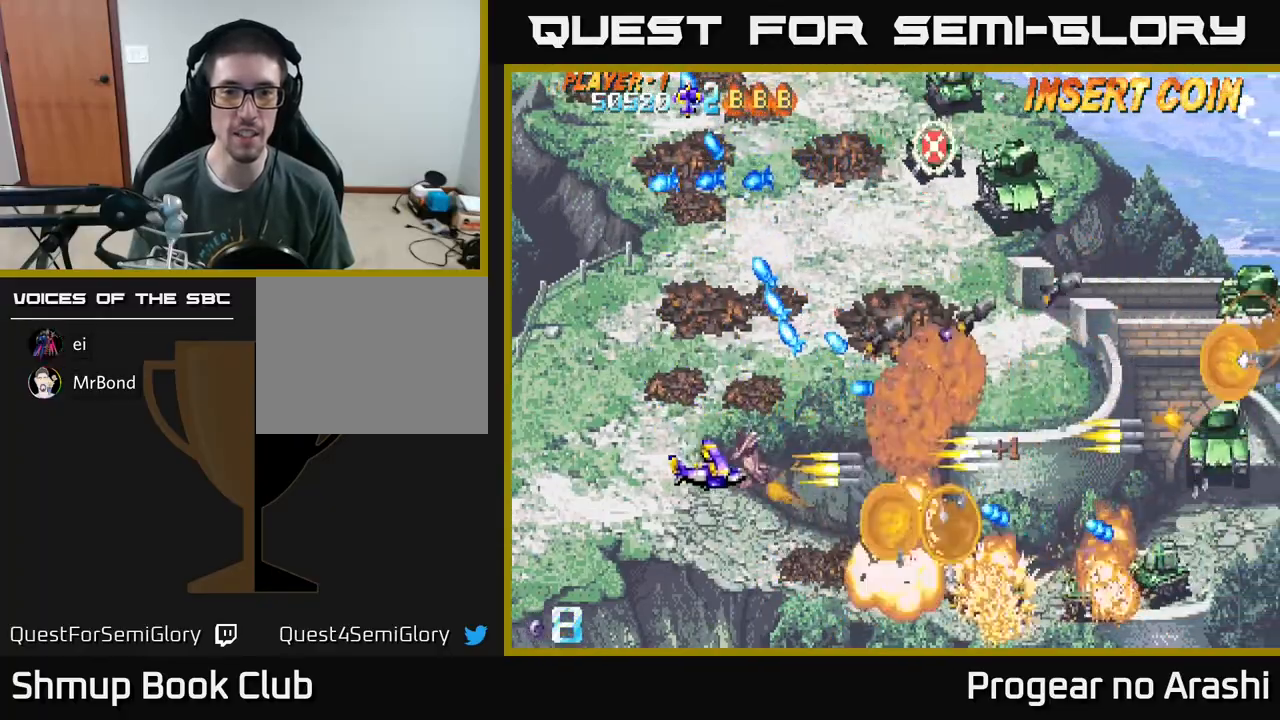
{"buttons": ["DPAD_DOWN", "DPAD_RIGHT"], "left_stick": "center", "events": [[17, "A", "up"], [83, "A", "down"], [167, "A", "up"], [250, "A", "down"], [333, "A", "up"], [400, "A", "down"], [450, "DPAD_RIGHT", "down"], [467, "A", "up"]]}
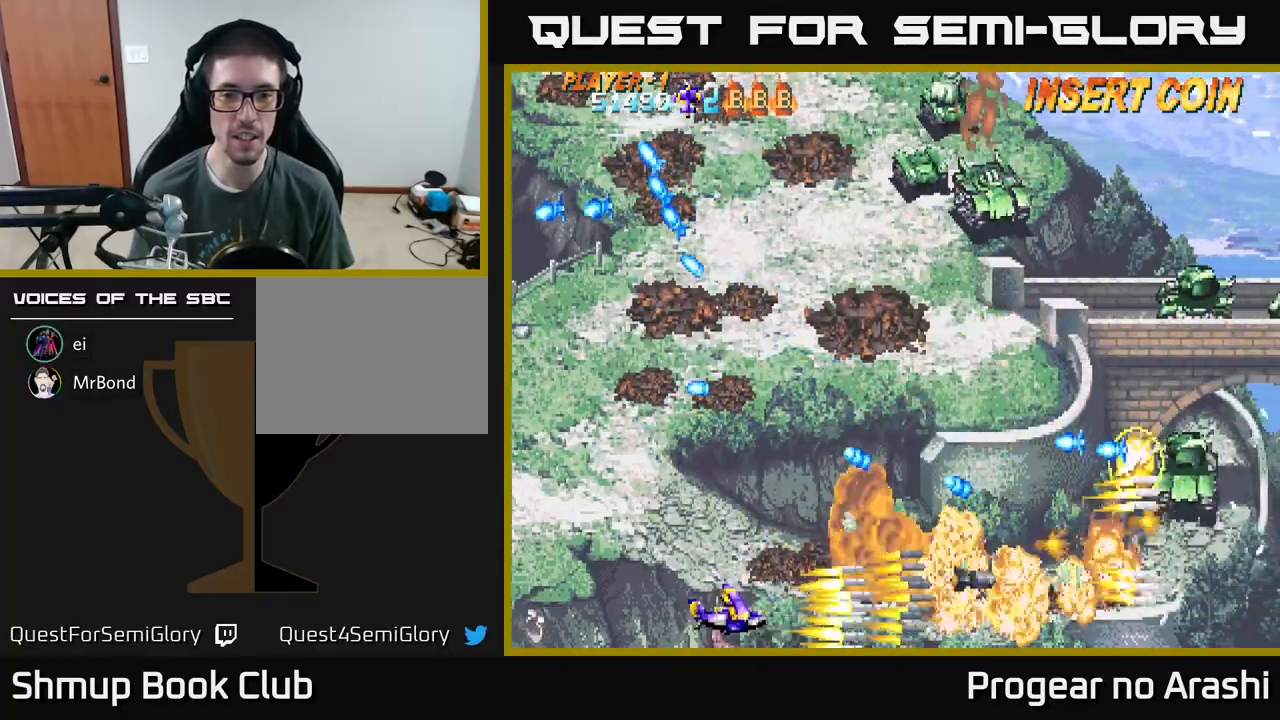
{"buttons": ["DPAD_UP", "DPAD_RIGHT"], "left_stick": "center", "events": [[17, "DPAD_DOWN", "up"], [33, "A", "down"], [133, "A", "up"], [200, "A", "down"], [267, "A", "up"], [333, "A", "down"], [383, "DPAD_UP", "down"], [433, "A", "up"]]}
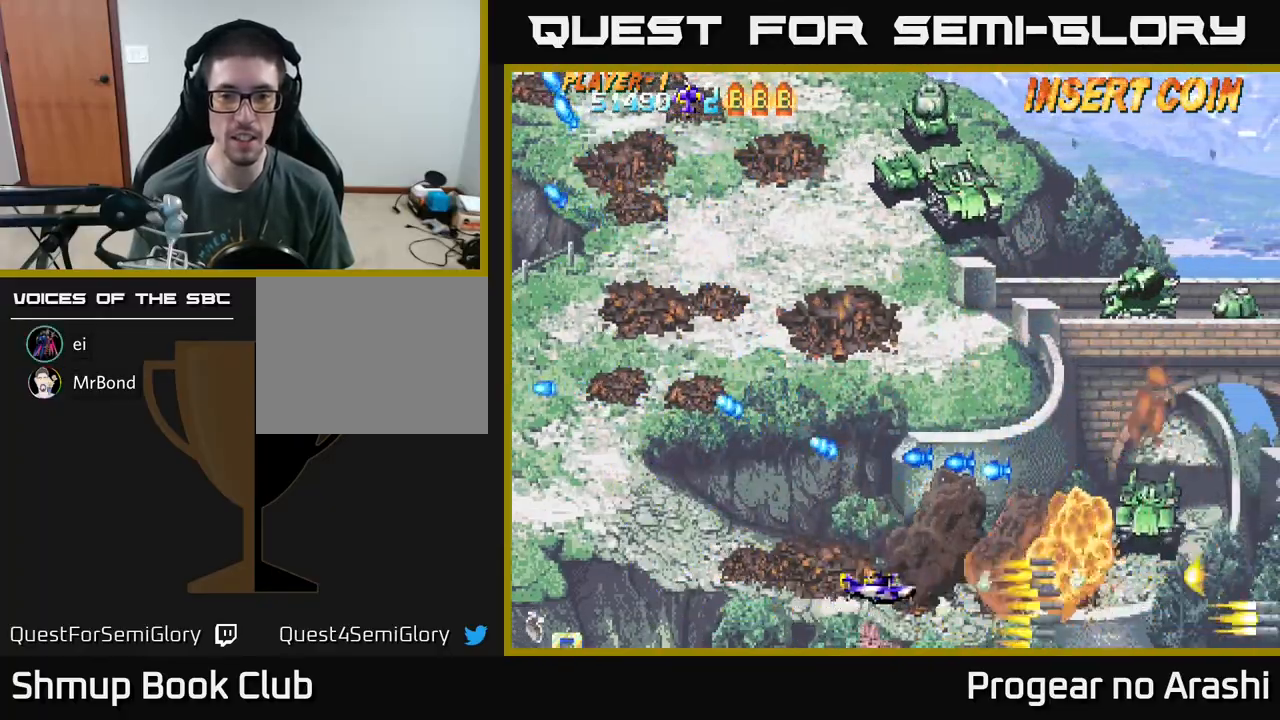
{"buttons": ["DPAD_UP", "DPAD_LEFT"], "left_stick": "center", "events": [[17, "A", "down"], [50, "DPAD_UP", "up"], [133, "A", "up"], [167, "A", "down"], [167, "DPAD_UP", "down"], [217, "DPAD_RIGHT", "up"], [283, "DPAD_LEFT", "down"], [433, "A", "up"]]}
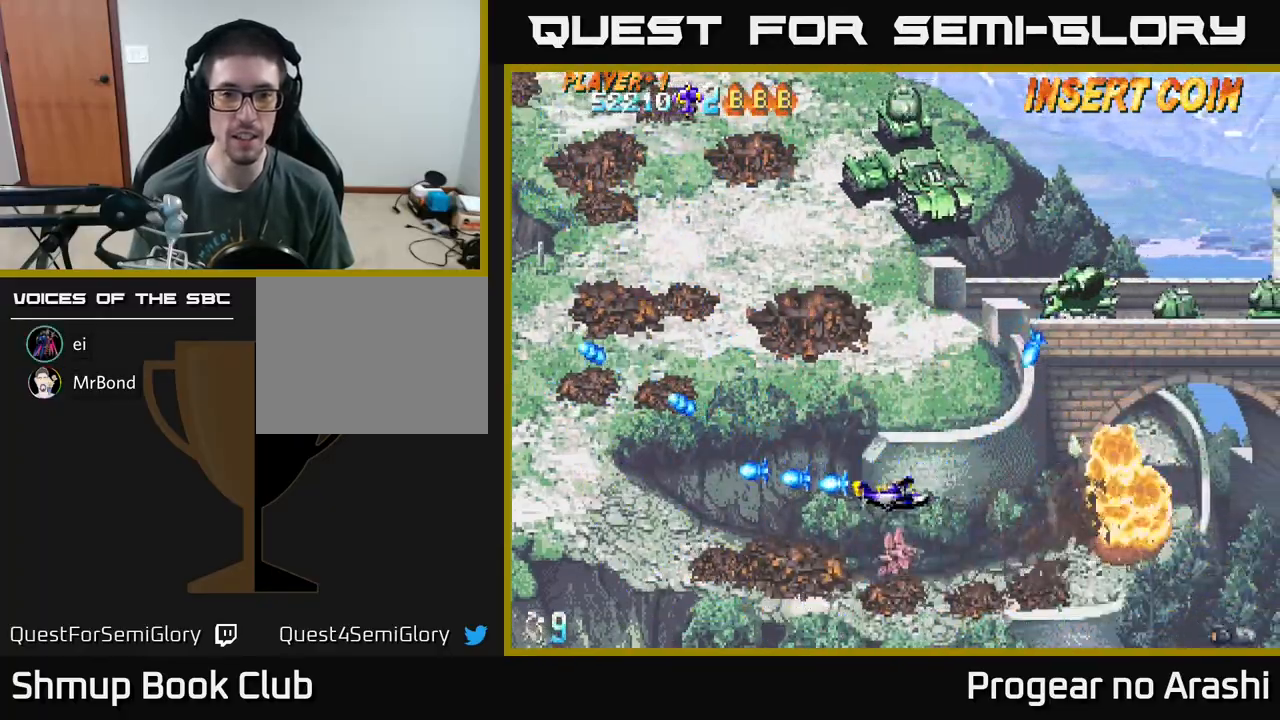
{"buttons": ["A", "DPAD_UP", "DPAD_LEFT"], "left_stick": "center", "events": [[133, "DPAD_LEFT", "up"], [150, "A", "down"], [317, "DPAD_LEFT", "down"]]}
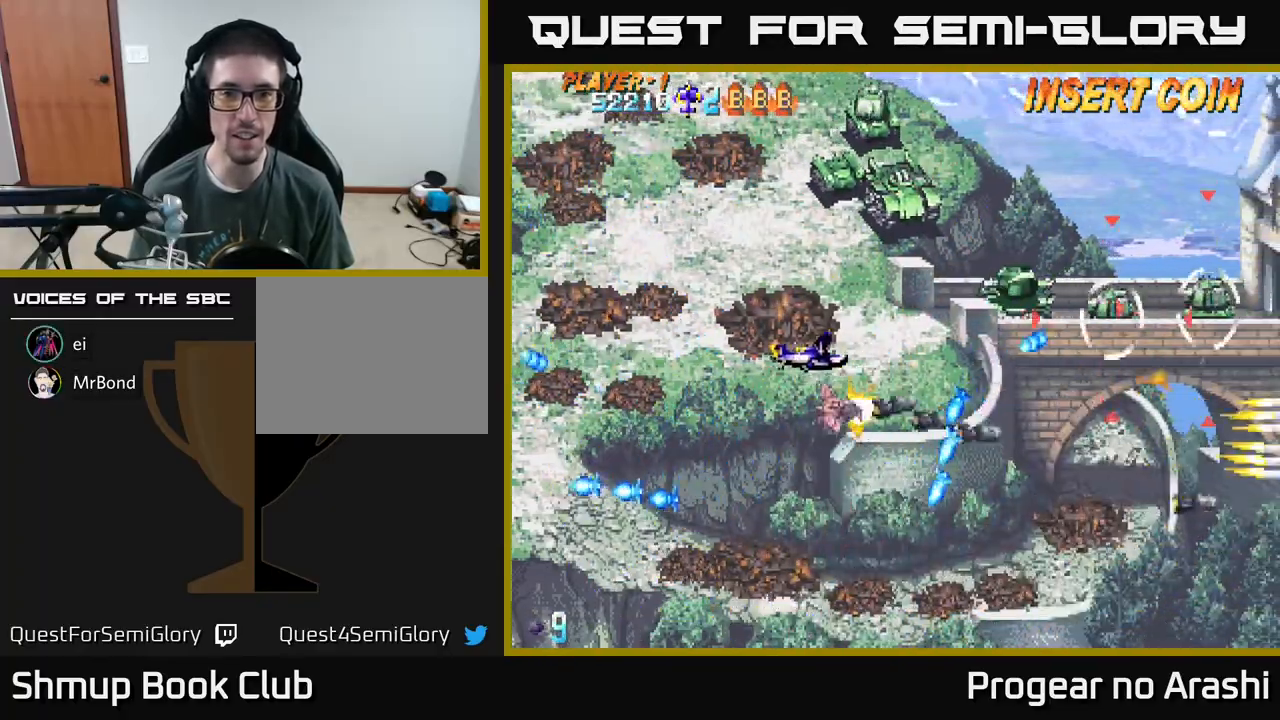
{"buttons": ["A", "DPAD_UP", "DPAD_LEFT"], "left_stick": "center", "events": []}
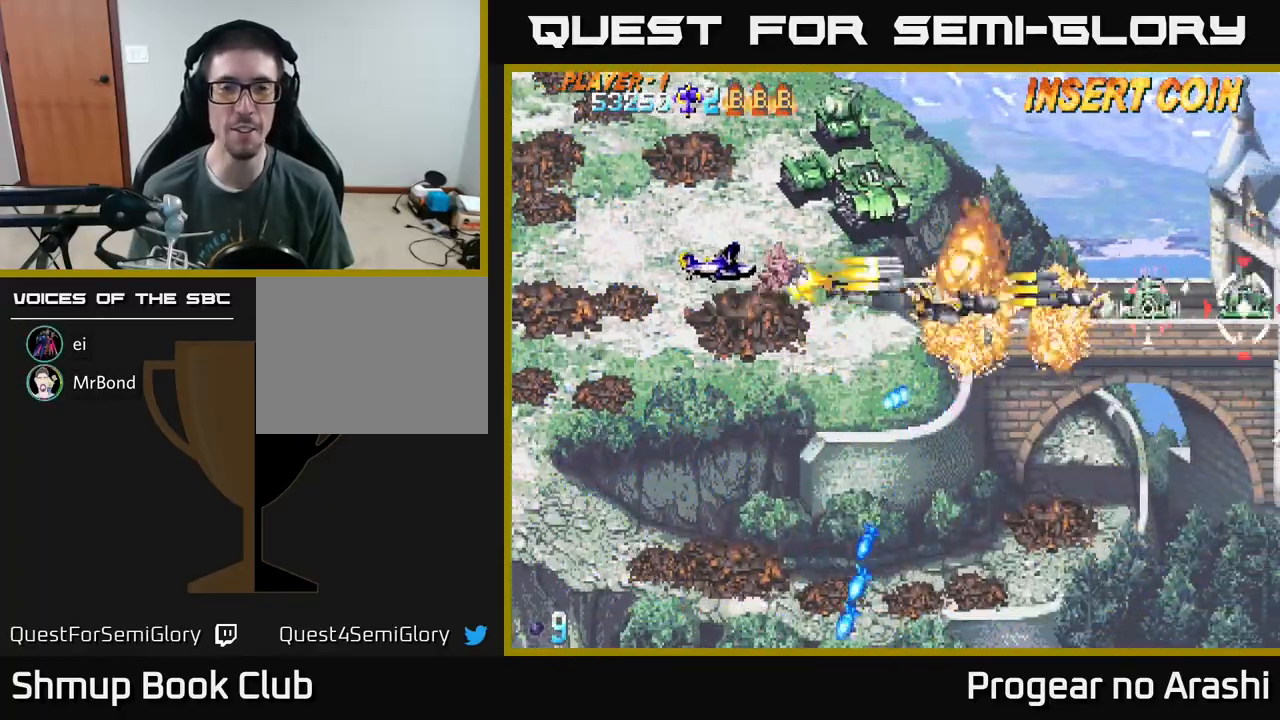
{"buttons": ["A", "DPAD_UP"], "left_stick": "center", "events": [[233, "DPAD_LEFT", "up"]]}
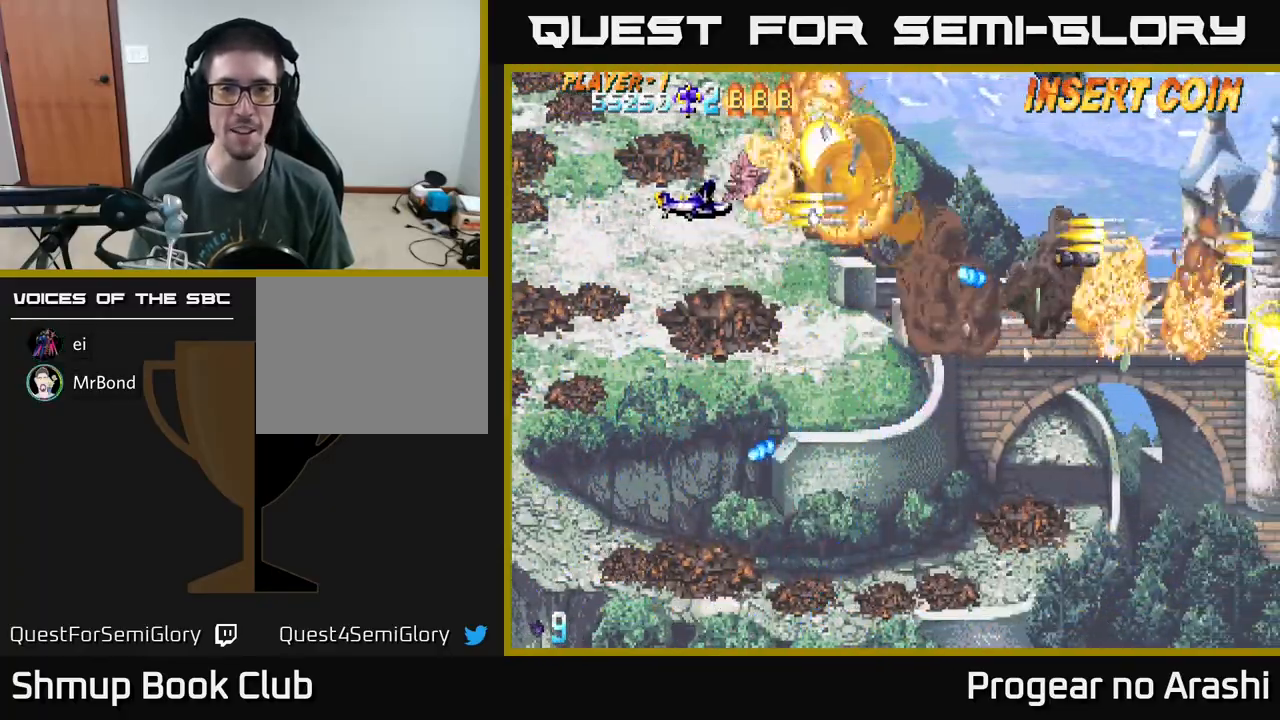
{"buttons": ["A", "DPAD_RIGHT"], "left_stick": "center", "events": [[100, "DPAD_LEFT", "down"], [233, "DPAD_UP", "up"], [333, "DPAD_DOWN", "down"], [350, "DPAD_LEFT", "up"], [433, "DPAD_RIGHT", "down"], [483, "DPAD_DOWN", "up"]]}
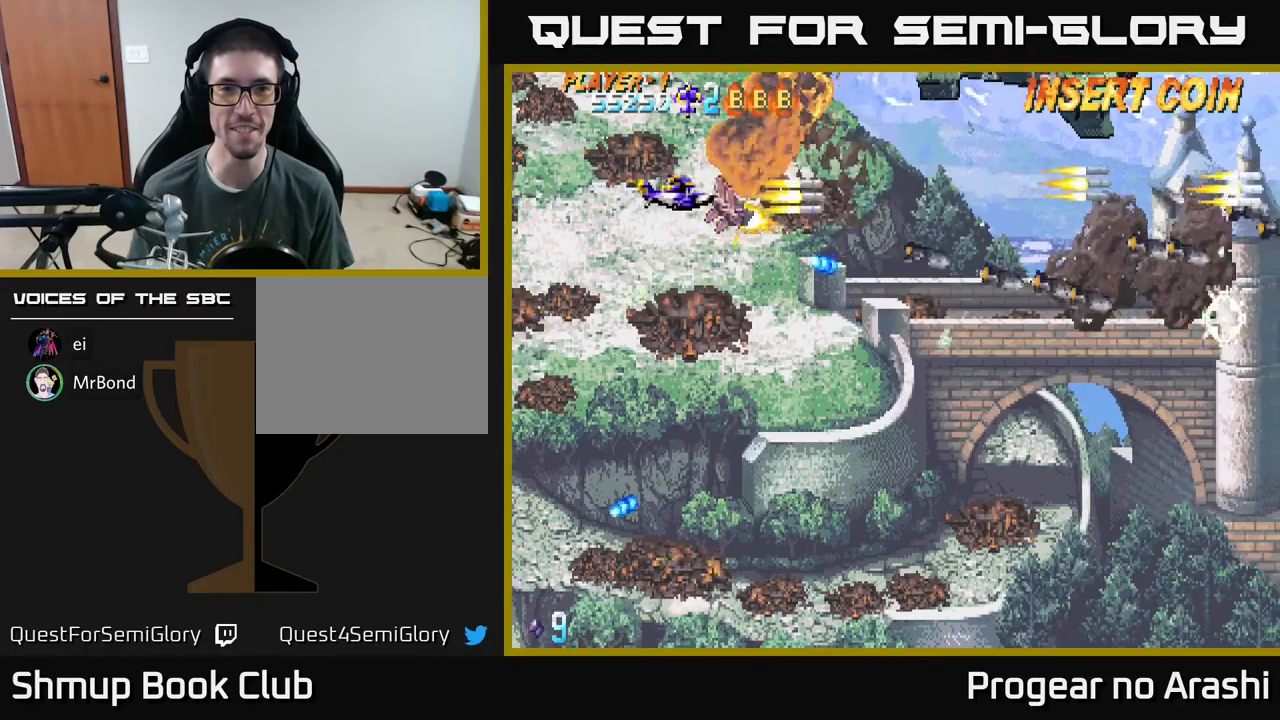
{"buttons": ["A", "DPAD_UP", "DPAD_RIGHT"], "left_stick": "center", "events": [[17, "DPAD_UP", "down"], [33, "DPAD_RIGHT", "up"], [183, "DPAD_RIGHT", "down"]]}
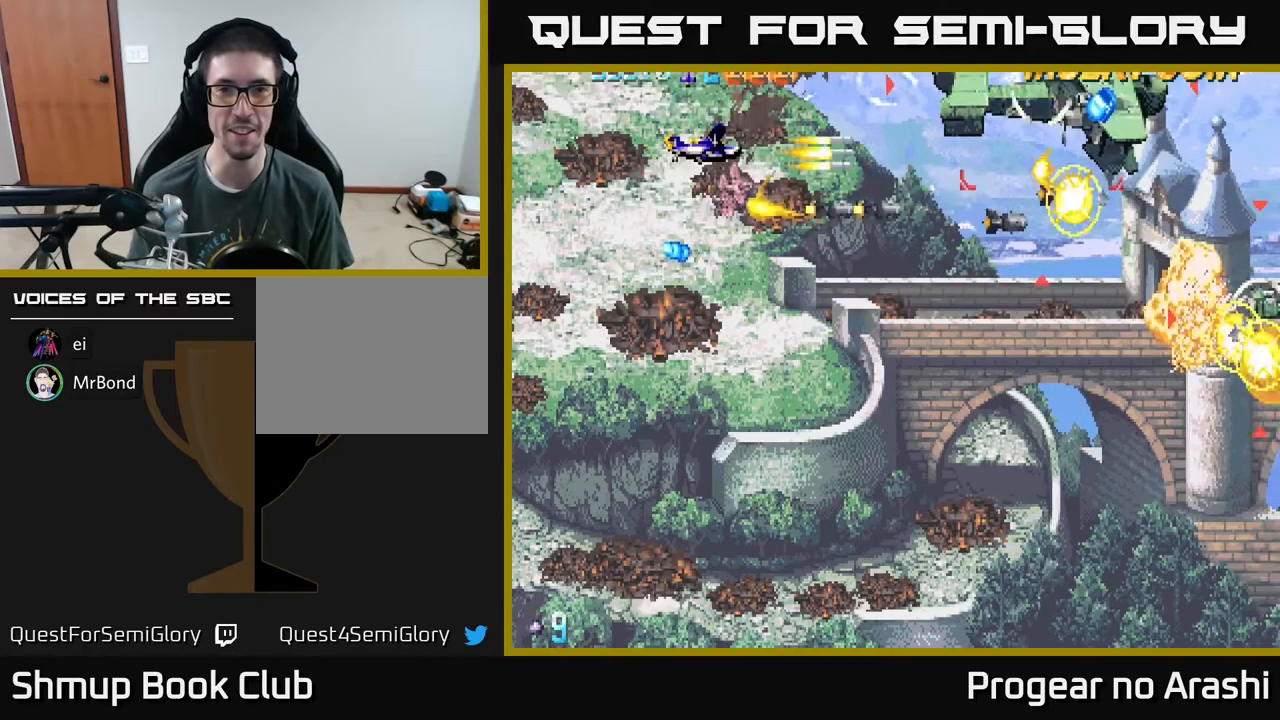
{"buttons": ["A", "DPAD_LEFT"], "left_stick": "center", "events": [[117, "DPAD_UP", "up"], [267, "DPAD_RIGHT", "up"], [500, "DPAD_LEFT", "down"]]}
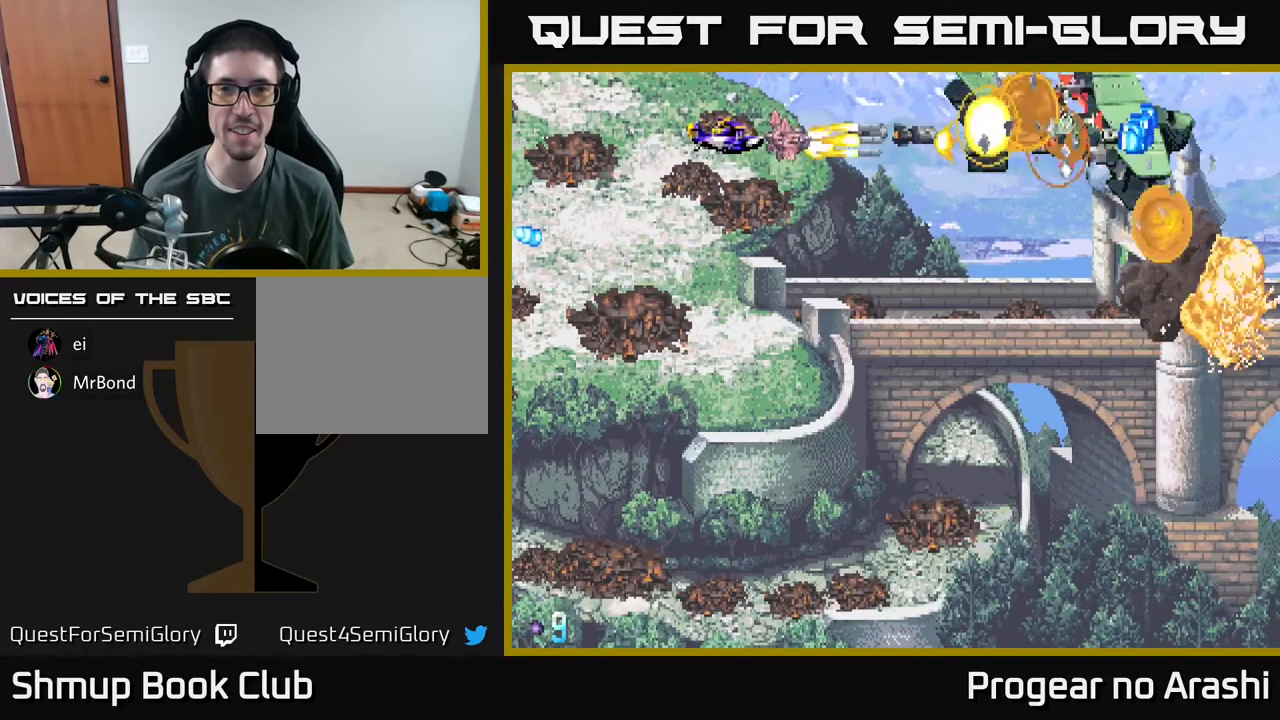
{"buttons": ["A", "DPAD_DOWN"], "left_stick": "center", "events": [[250, "DPAD_LEFT", "up"], [383, "DPAD_DOWN", "down"]]}
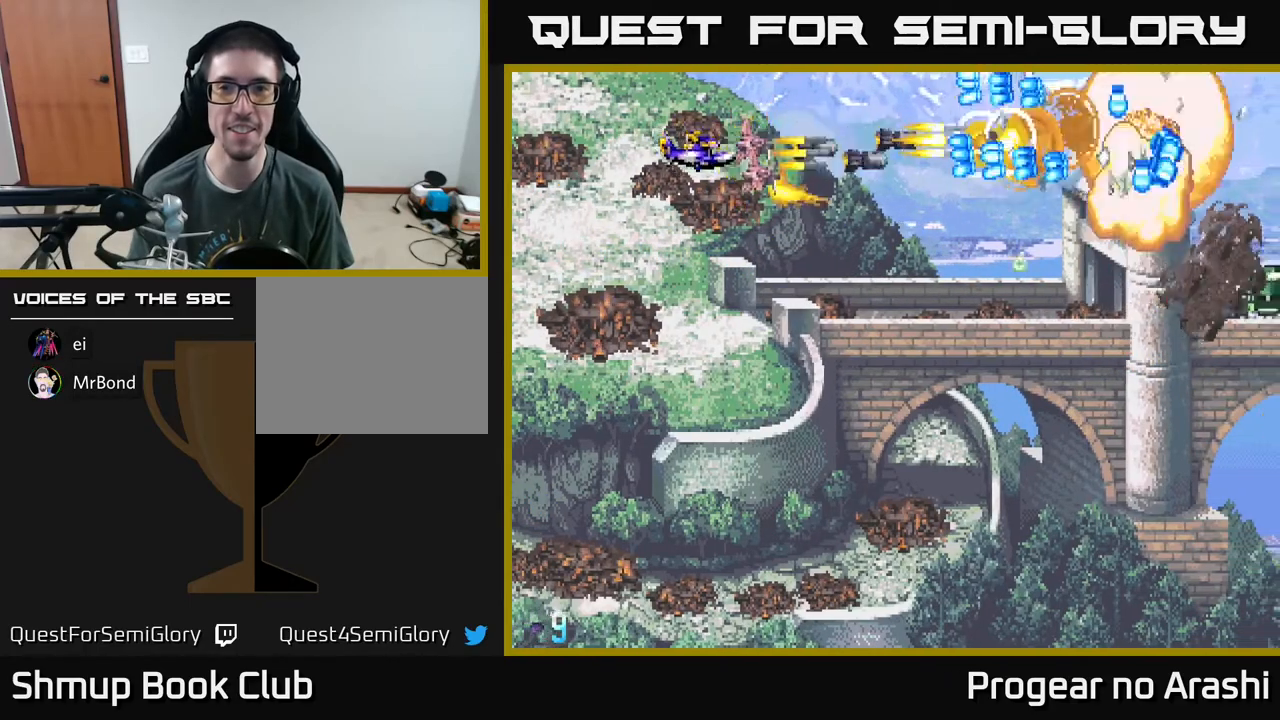
{"buttons": ["A", "DPAD_DOWN", "DPAD_RIGHT"], "left_stick": "center", "events": [[417, "DPAD_RIGHT", "down"]]}
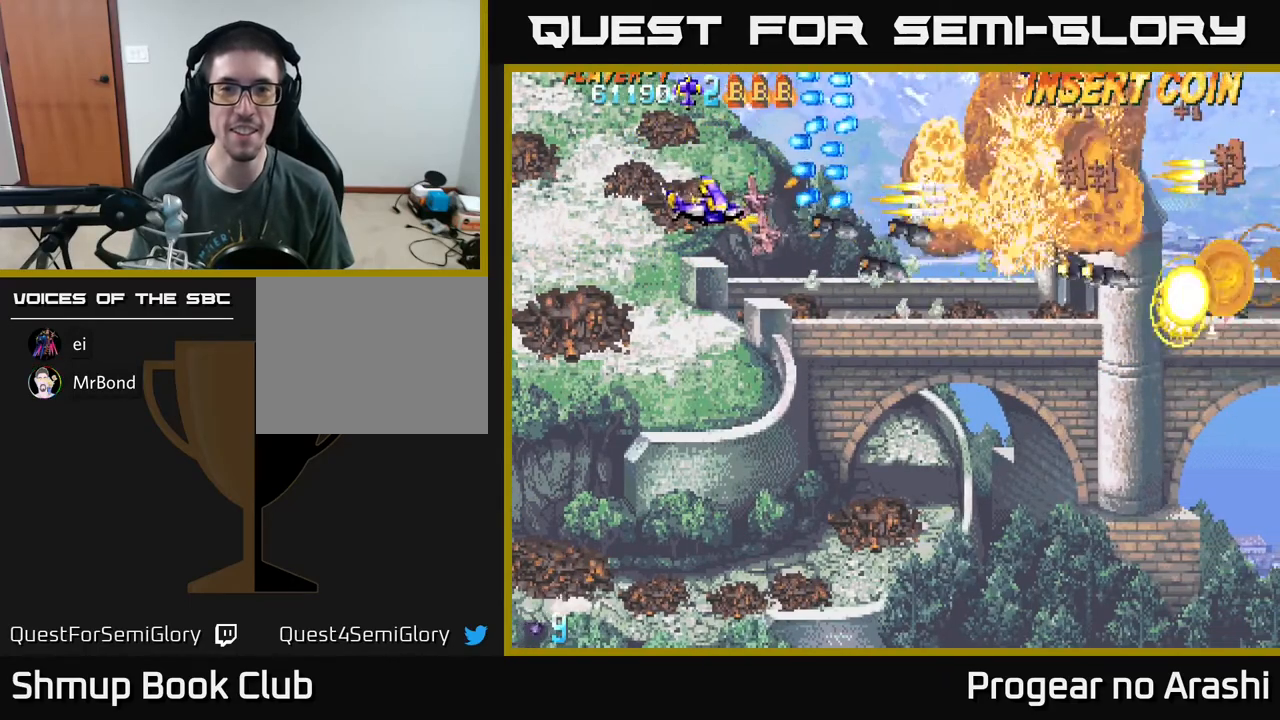
{"buttons": ["A", "DPAD_RIGHT"], "left_stick": "center", "events": [[83, "A", "up"], [100, "DPAD_RIGHT", "up"], [167, "A", "down"], [250, "A", "up"], [300, "DPAD_RIGHT", "down"], [350, "A", "down"], [417, "A", "up"], [417, "DPAD_DOWN", "up"], [483, "A", "down"]]}
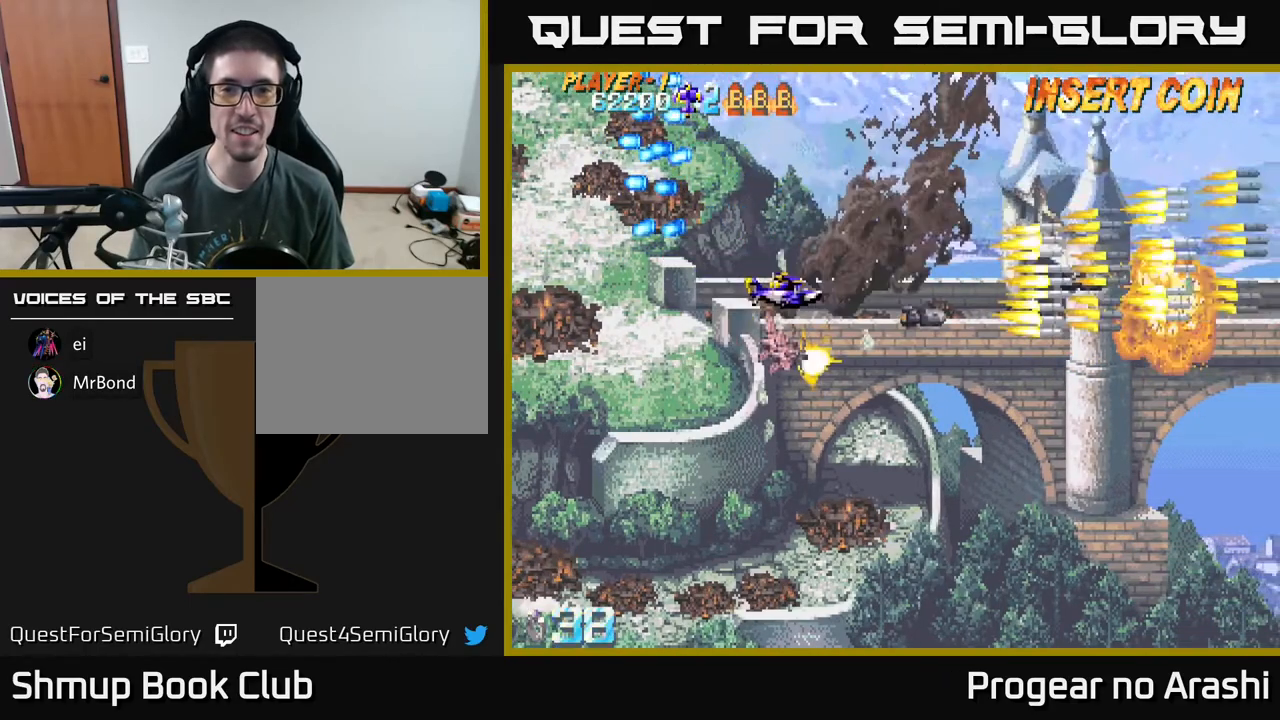
{"buttons": ["DPAD_DOWN"], "left_stick": "center", "events": [[83, "DPAD_UP", "down"], [100, "A", "up"], [200, "A", "down"], [283, "DPAD_UP", "up"], [300, "A", "up"], [367, "A", "down"], [450, "DPAD_DOWN", "down"], [467, "DPAD_RIGHT", "up"], [483, "A", "up"]]}
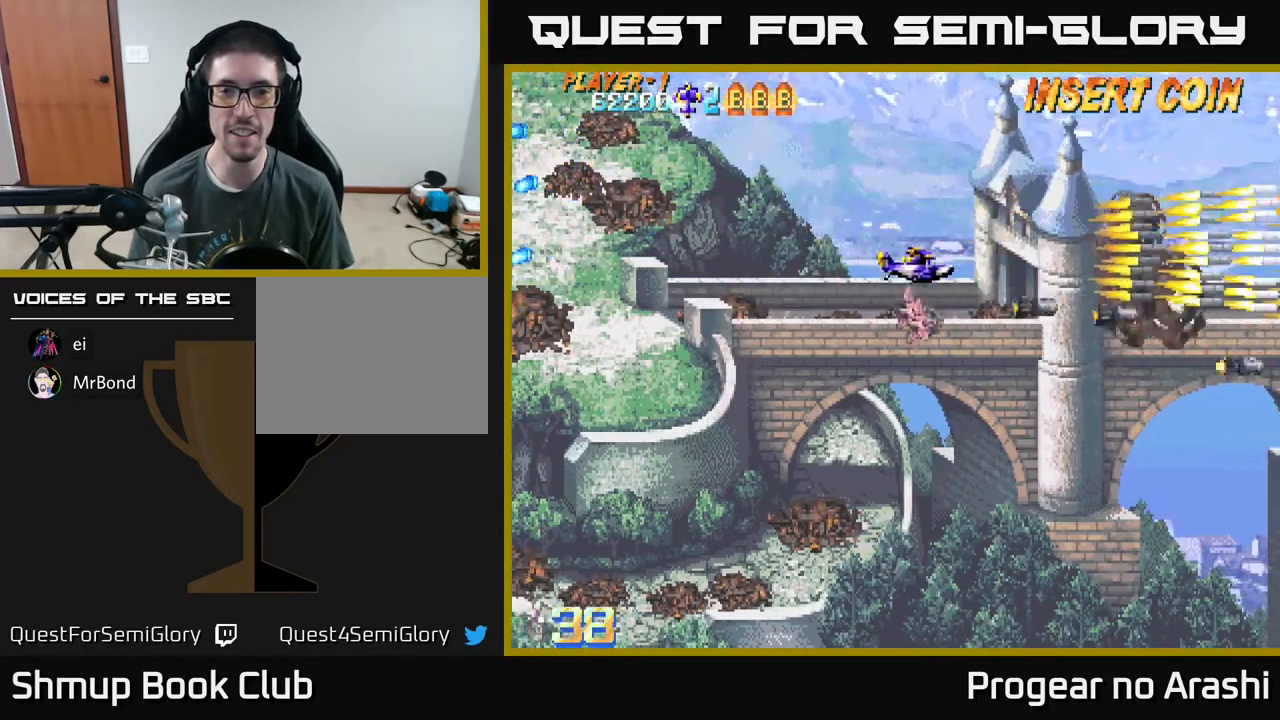
{"buttons": [], "left_stick": "center", "events": [[33, "DPAD_LEFT", "down"], [50, "A", "down"], [250, "DPAD_LEFT", "up"], [317, "A", "up"], [350, "DPAD_DOWN", "up"]]}
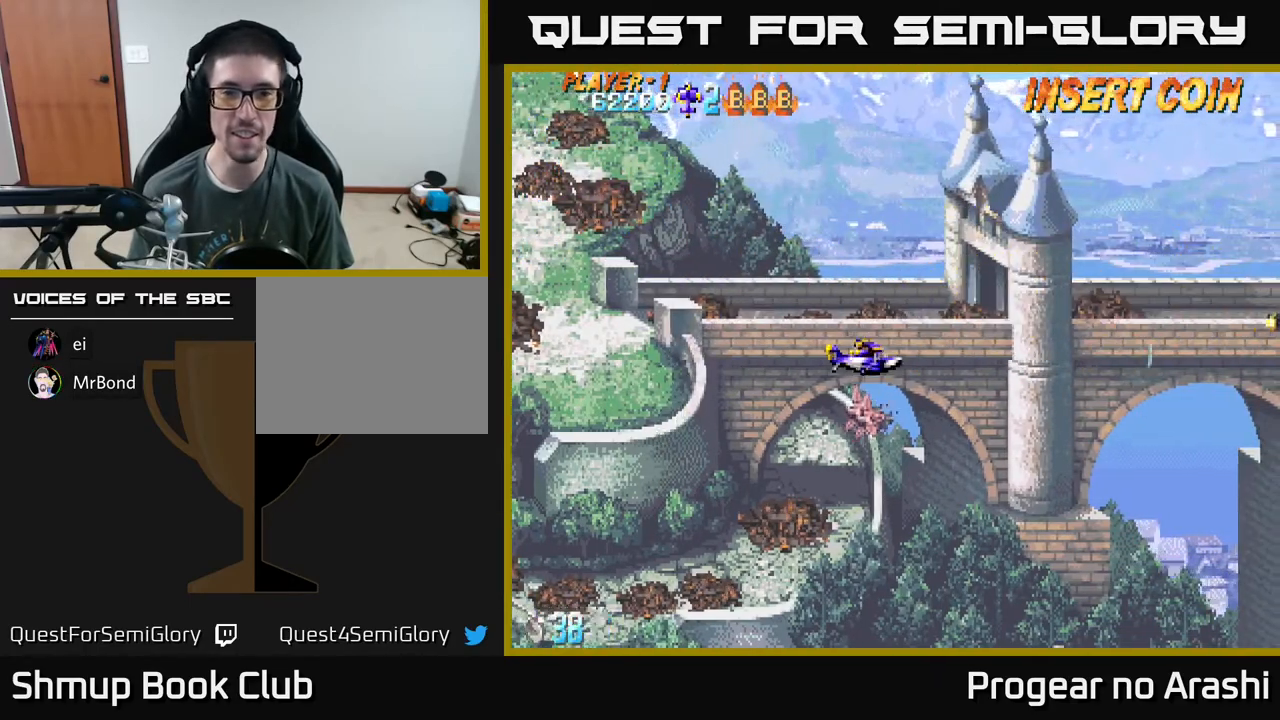
{"buttons": [], "left_stick": "center", "events": []}
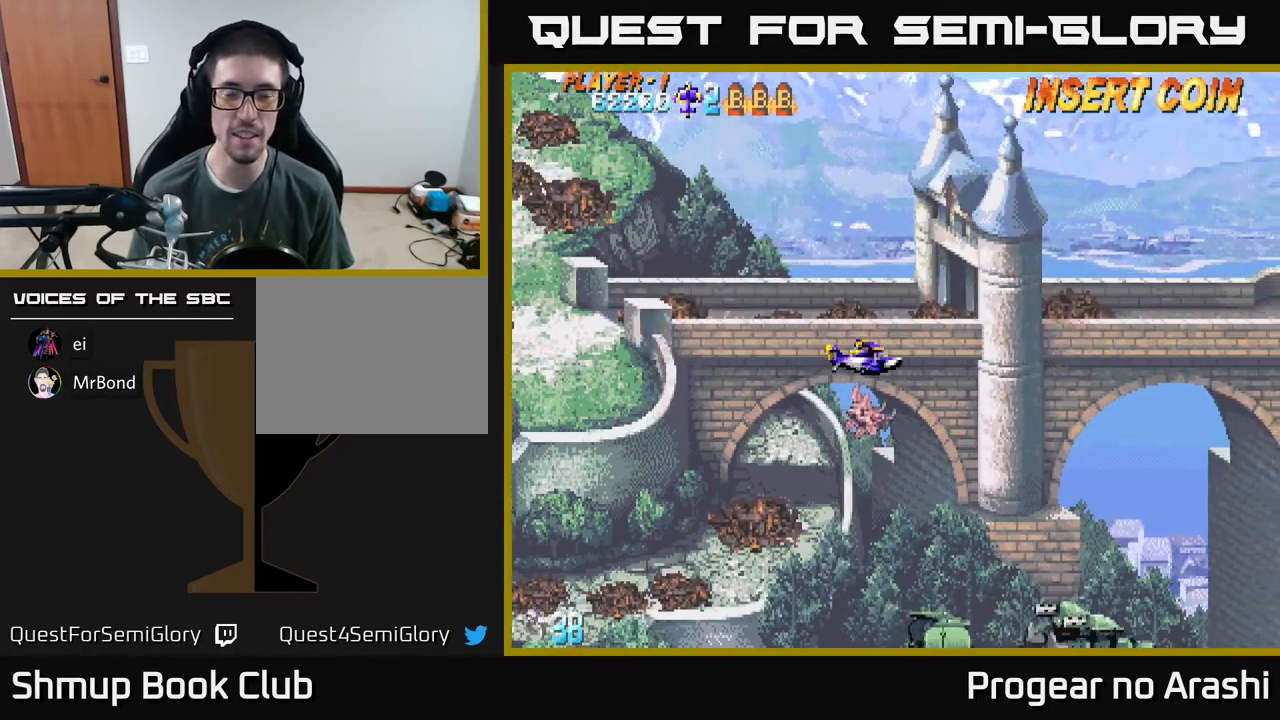
{"buttons": ["DPAD_DOWN"], "left_stick": "center", "events": [[333, "DPAD_DOWN", "down"]]}